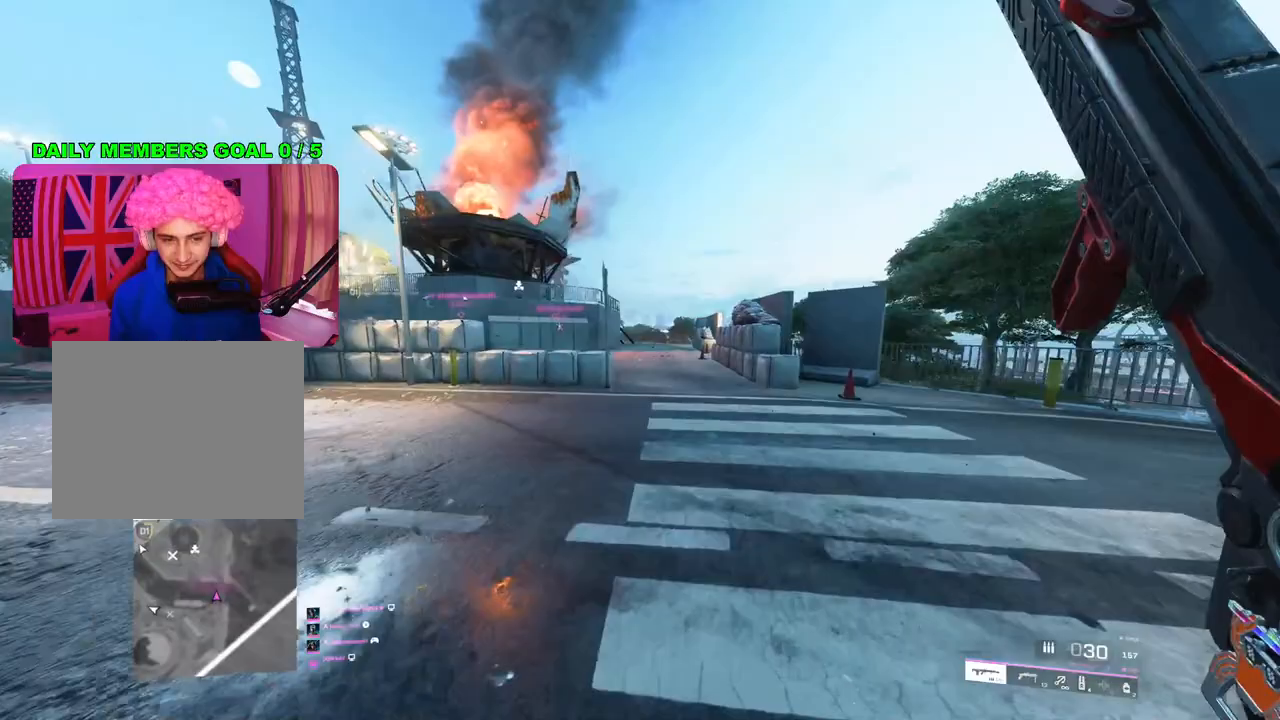
Gameplay with a controller (PlayStation layout); each line is a JSON object with the inputs held at the frame after it. "events" lists button and stick changes between this image and that frame as [ms after this image, input, new state], when the widget could be followed in between.
{"buttons": [], "left_stick": "up", "right_stick": "center", "events": [[133, "L1", "down"], [233, "L1", "up"], [350, "R3", "down"], [450, "R3", "up"]]}
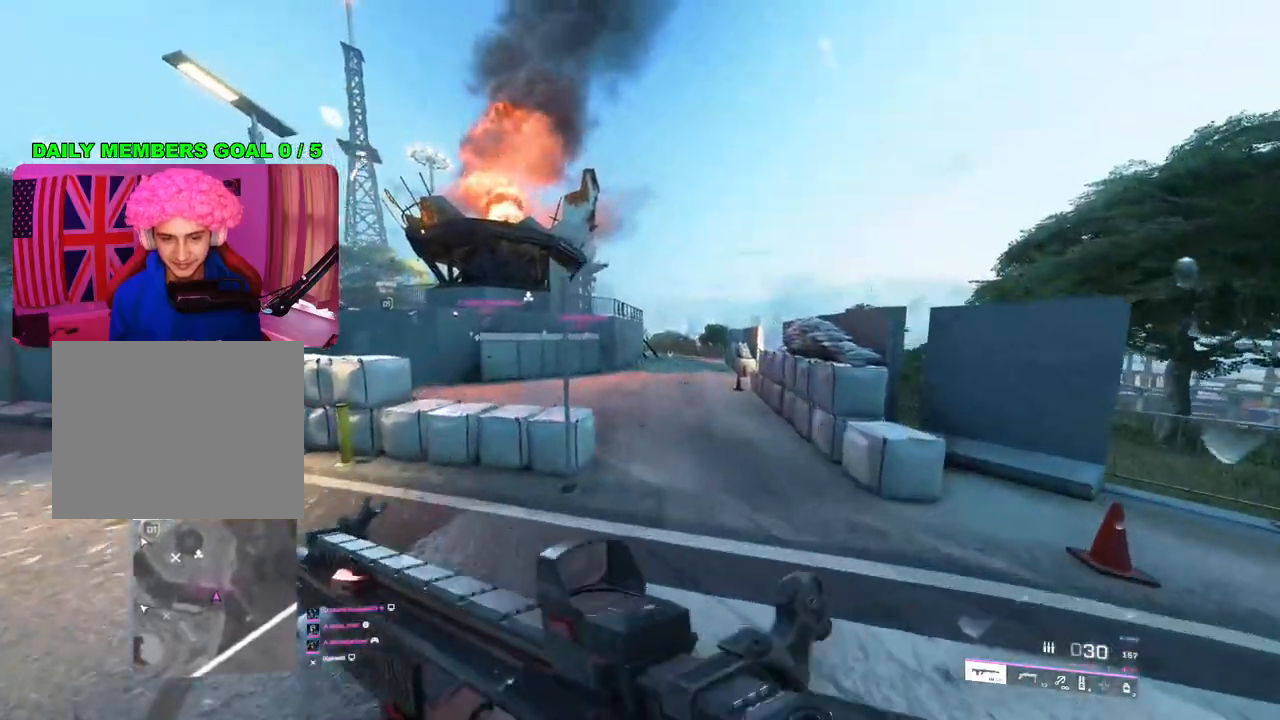
{"buttons": [], "left_stick": "up", "right_stick": "center", "events": [[333, "L1", "down"], [433, "L1", "up"]]}
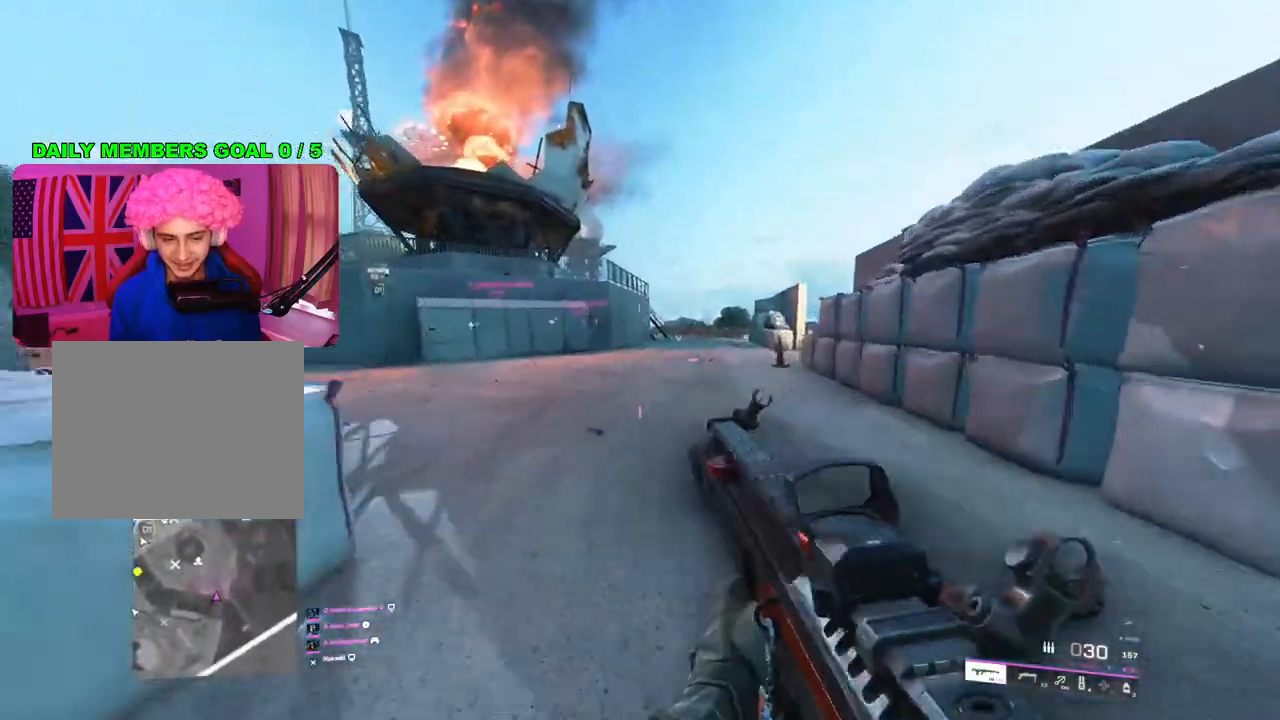
{"buttons": [], "left_stick": "up-right", "right_stick": "center", "events": [[33, "L3", "down"], [150, "L3", "up"], [250, "right_stick", "left"], [417, "left_stick", "up-right"], [433, "right_stick", "center"]]}
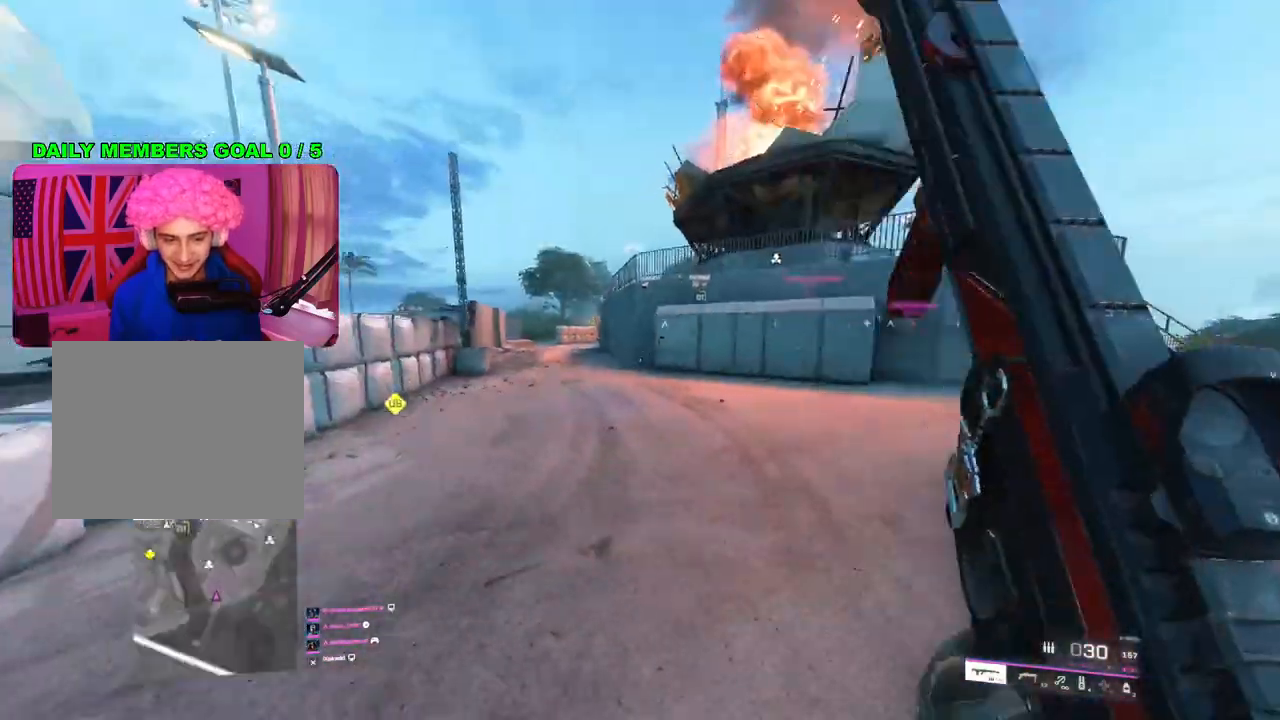
{"buttons": [], "left_stick": "up-right", "right_stick": "up-left", "events": [[100, "right_stick", "left"], [450, "right_stick", "up-left"]]}
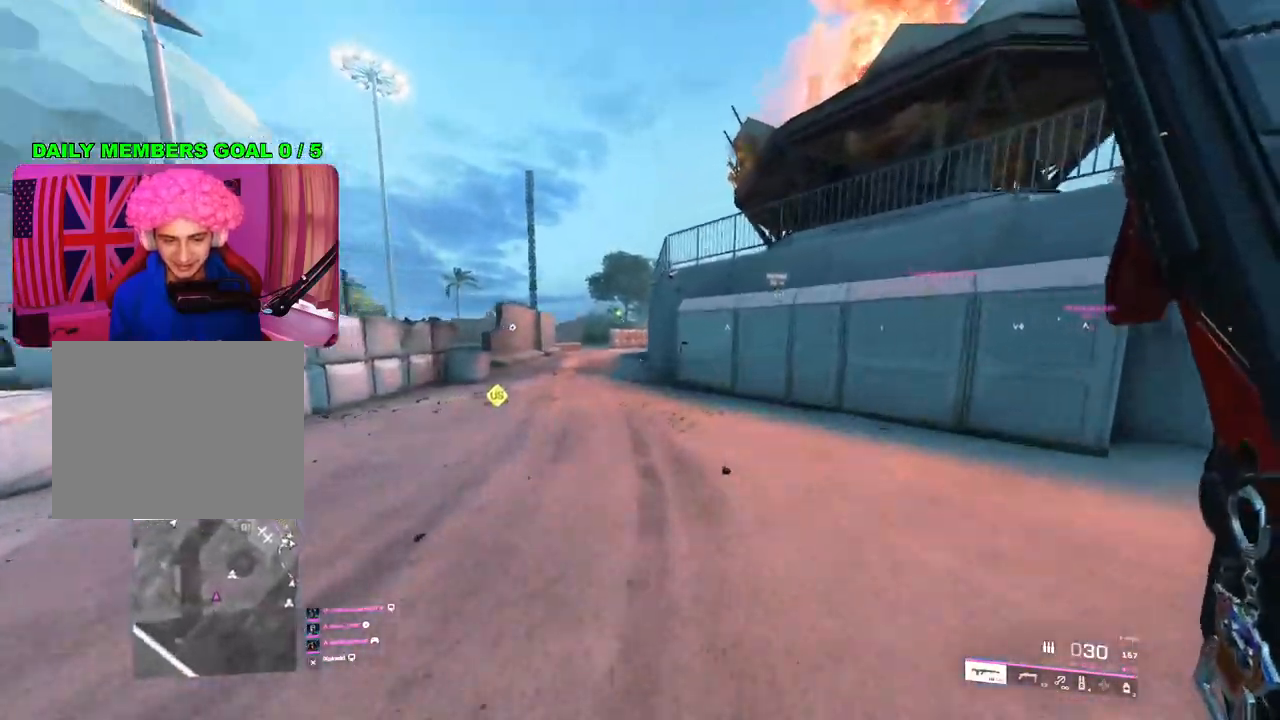
{"buttons": ["L2"], "left_stick": "left", "right_stick": "center", "events": [[67, "left_stick", "right"], [83, "right_stick", "up"], [117, "L2", "down"], [317, "left_stick", "left"], [450, "right_stick", "center"]]}
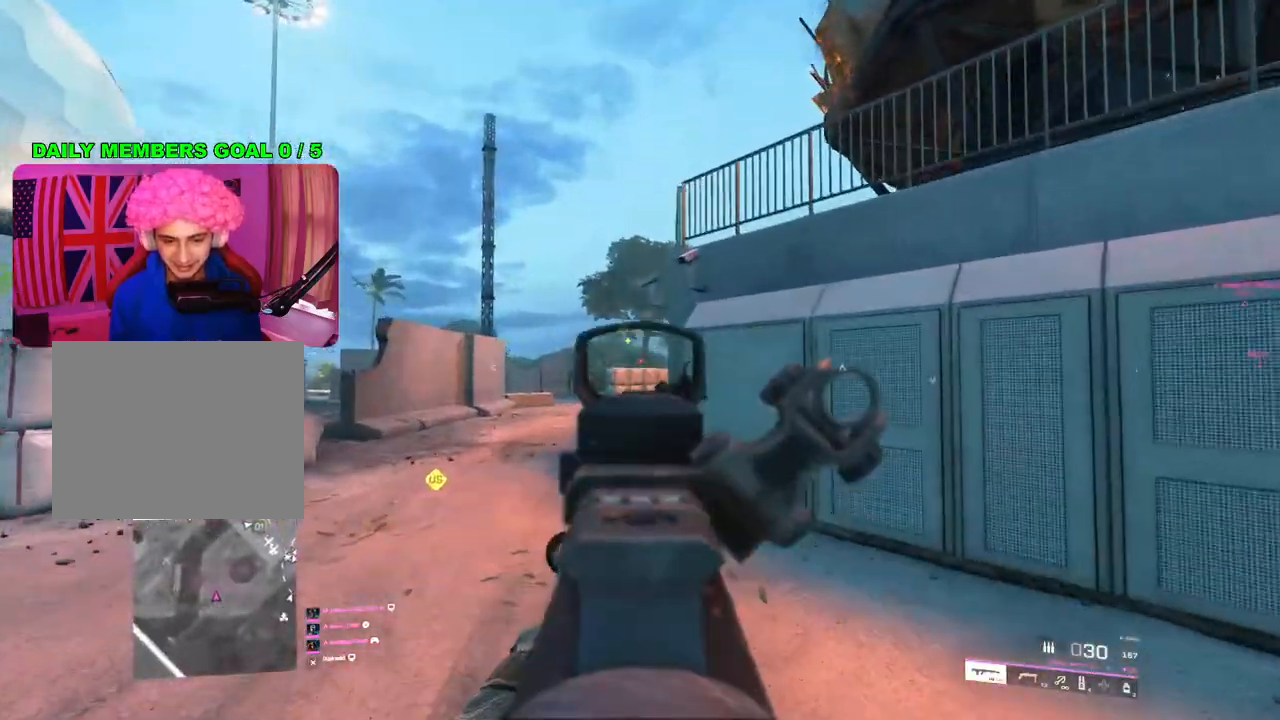
{"buttons": ["L2", "R2"], "left_stick": "right", "right_stick": "down", "events": [[33, "right_stick", "up-left"], [100, "right_stick", "down-left"], [233, "left_stick", "right"], [267, "right_stick", "down"], [483, "R2", "down"]]}
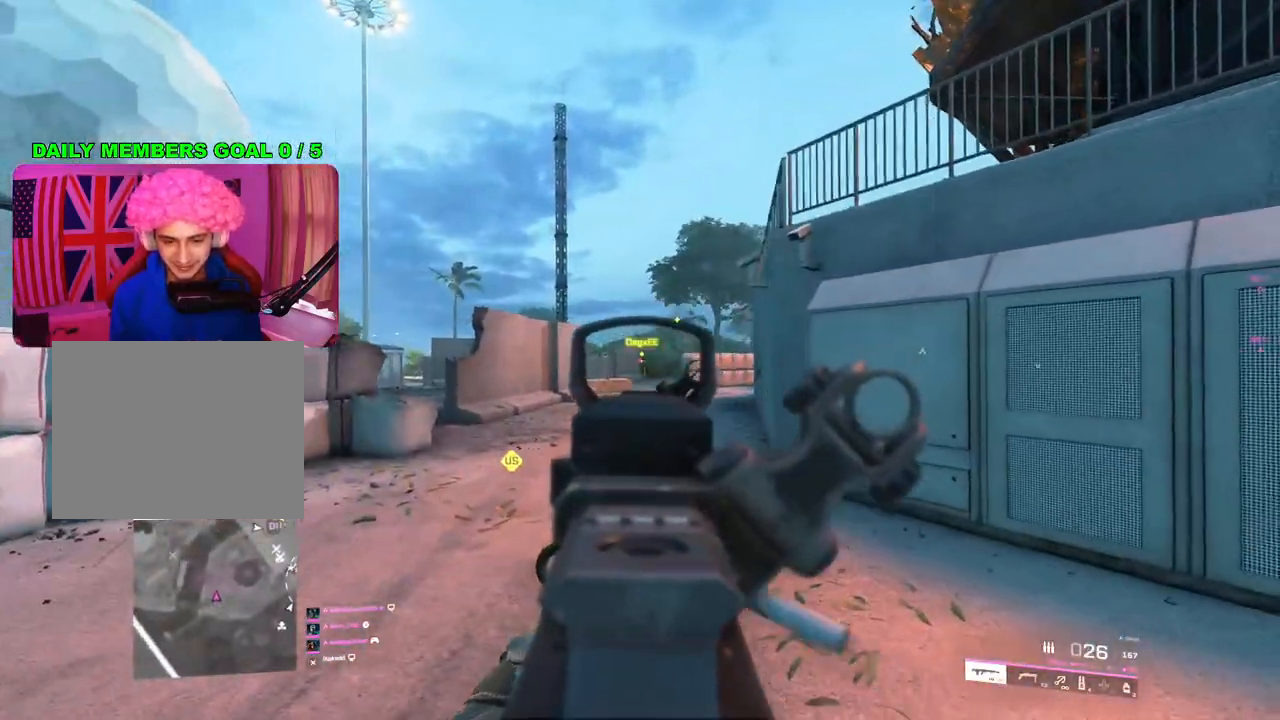
{"buttons": ["L2", "R2"], "left_stick": "right", "right_stick": "center", "events": [[167, "right_stick", "down-left"], [417, "right_stick", "center"]]}
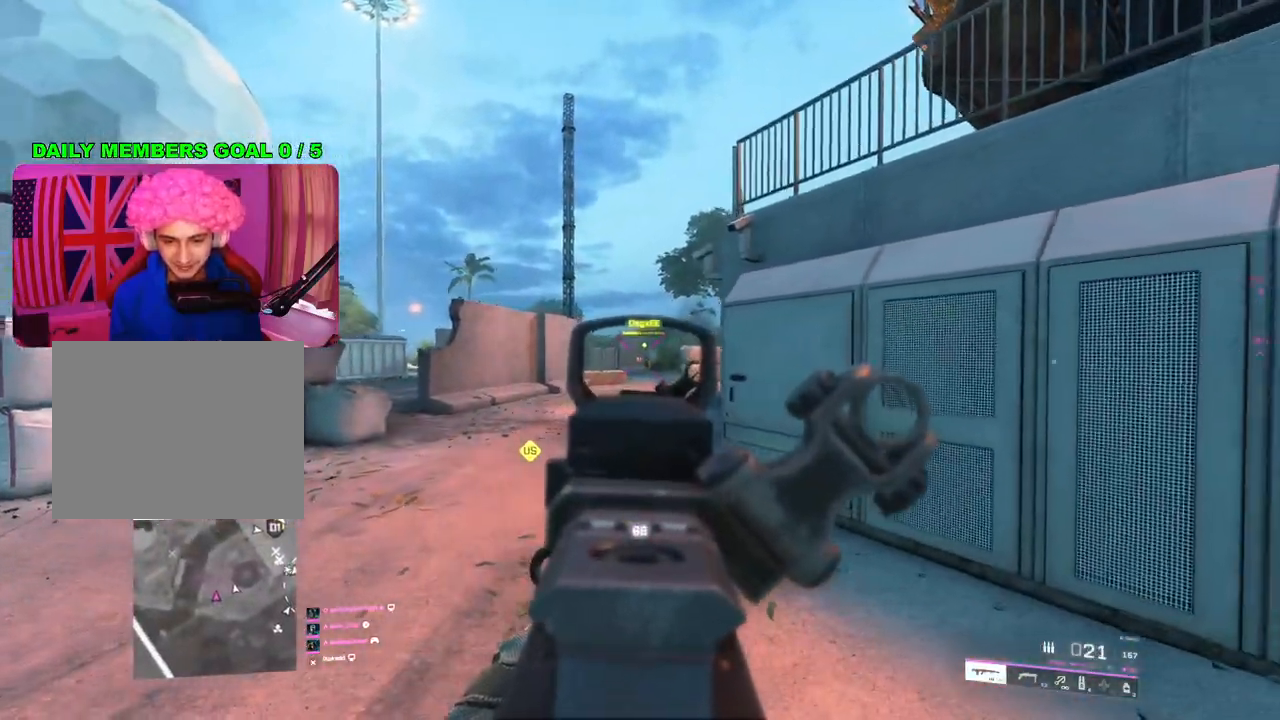
{"buttons": ["L2", "R2"], "left_stick": "up-right", "right_stick": "center", "events": [[50, "left_stick", "up-right"], [167, "left_stick", "up-left"], [400, "left_stick", "up-right"]]}
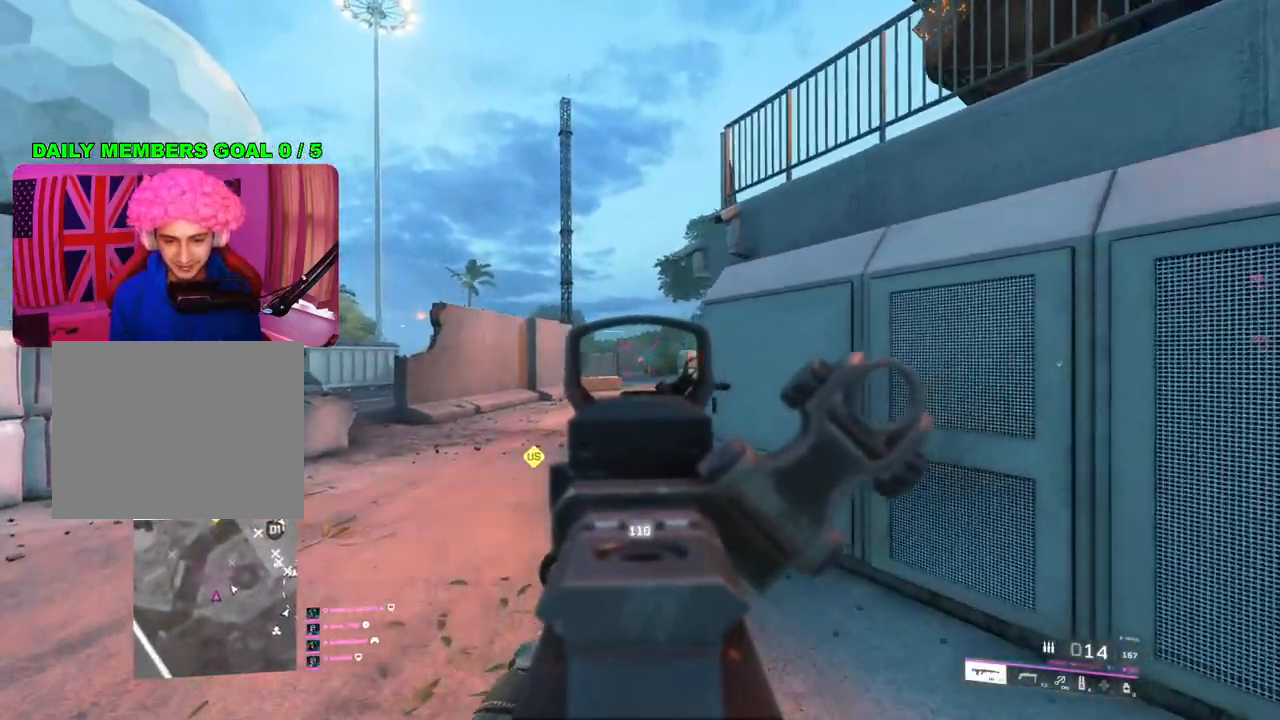
{"buttons": ["L2", "R2"], "left_stick": "down-left", "right_stick": "center", "events": [[67, "left_stick", "right"], [333, "right_stick", "down-left"], [450, "left_stick", "down-left"], [450, "right_stick", "center"]]}
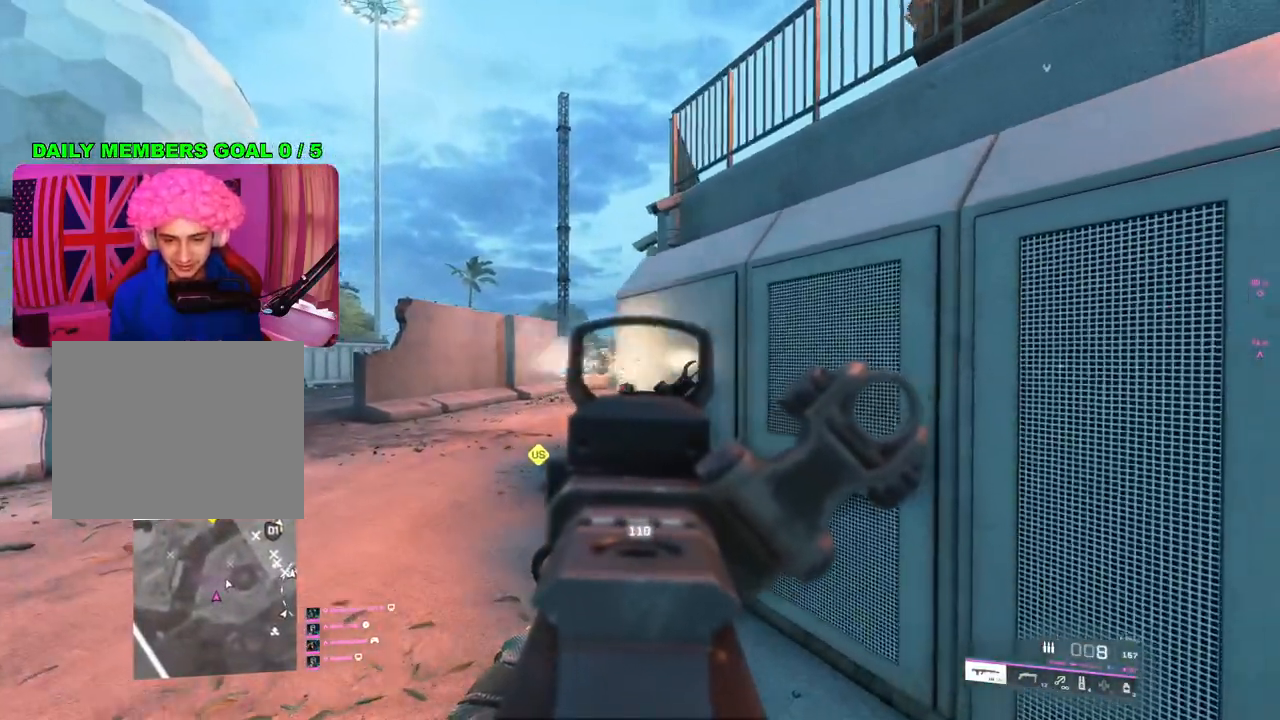
{"buttons": ["L3"], "left_stick": "up-right", "right_stick": "right", "events": [[50, "R2", "up"], [67, "L2", "up"], [117, "SQUARE", "down"], [183, "SQUARE", "up"], [233, "left_stick", "down-right"], [383, "right_stick", "right"], [467, "left_stick", "up-right"], [500, "L3", "down"]]}
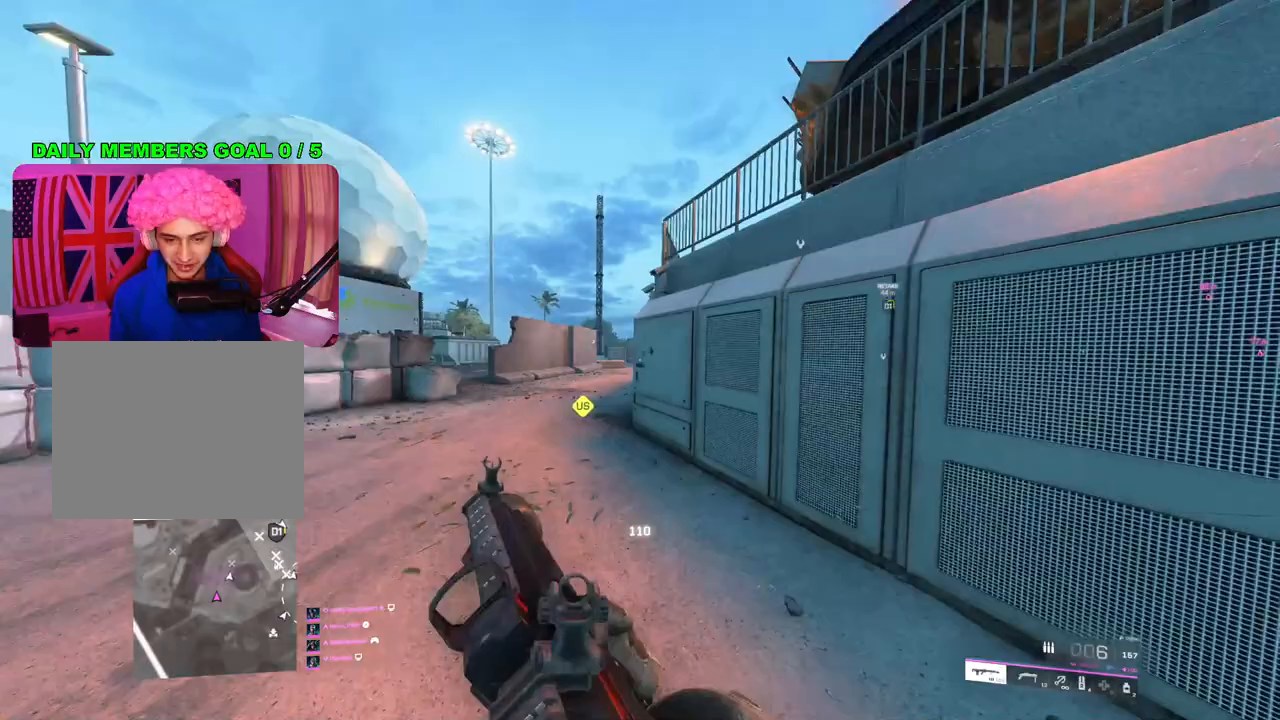
{"buttons": [], "left_stick": "down", "right_stick": "center", "events": [[33, "right_stick", "center"], [100, "L3", "up"], [183, "right_stick", "left"], [300, "left_stick", "down-right"], [400, "right_stick", "center"], [417, "R3", "down"], [483, "left_stick", "down"], [500, "R3", "up"]]}
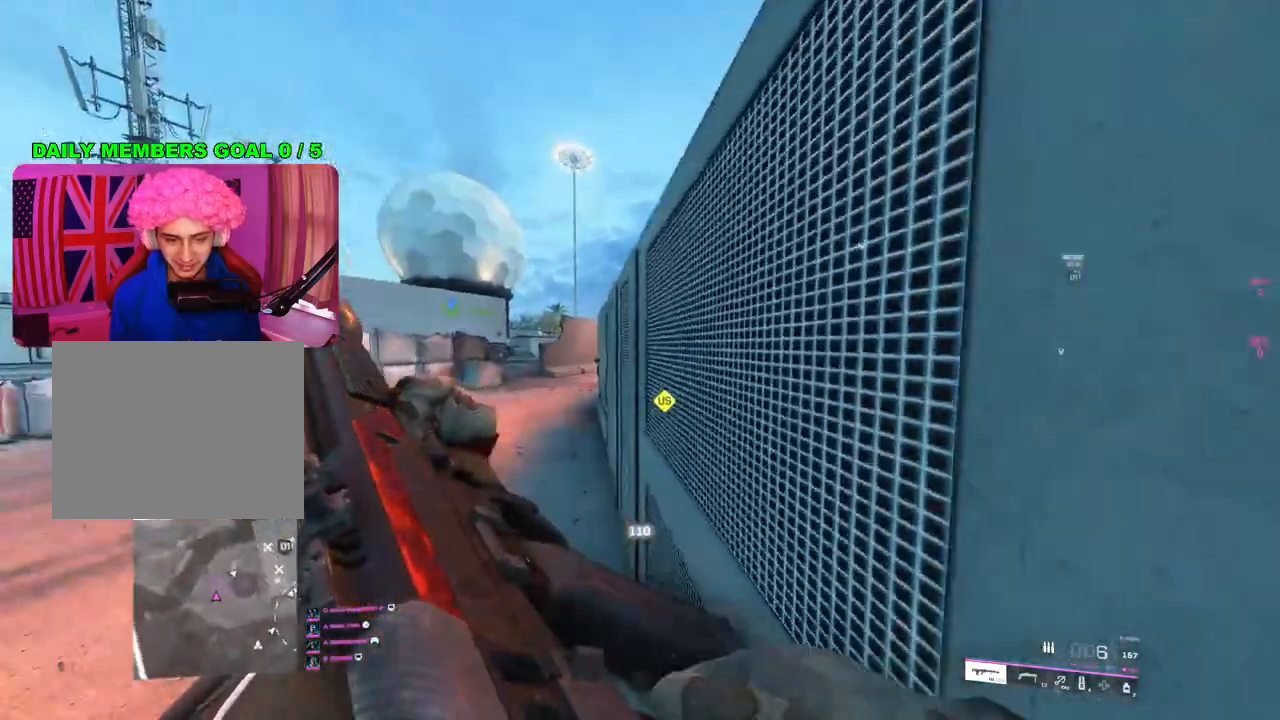
{"buttons": ["R3"], "left_stick": "up", "right_stick": "center", "events": [[117, "left_stick", "down-left"], [333, "left_stick", "up-left"], [383, "left_stick", "up"], [483, "R3", "down"]]}
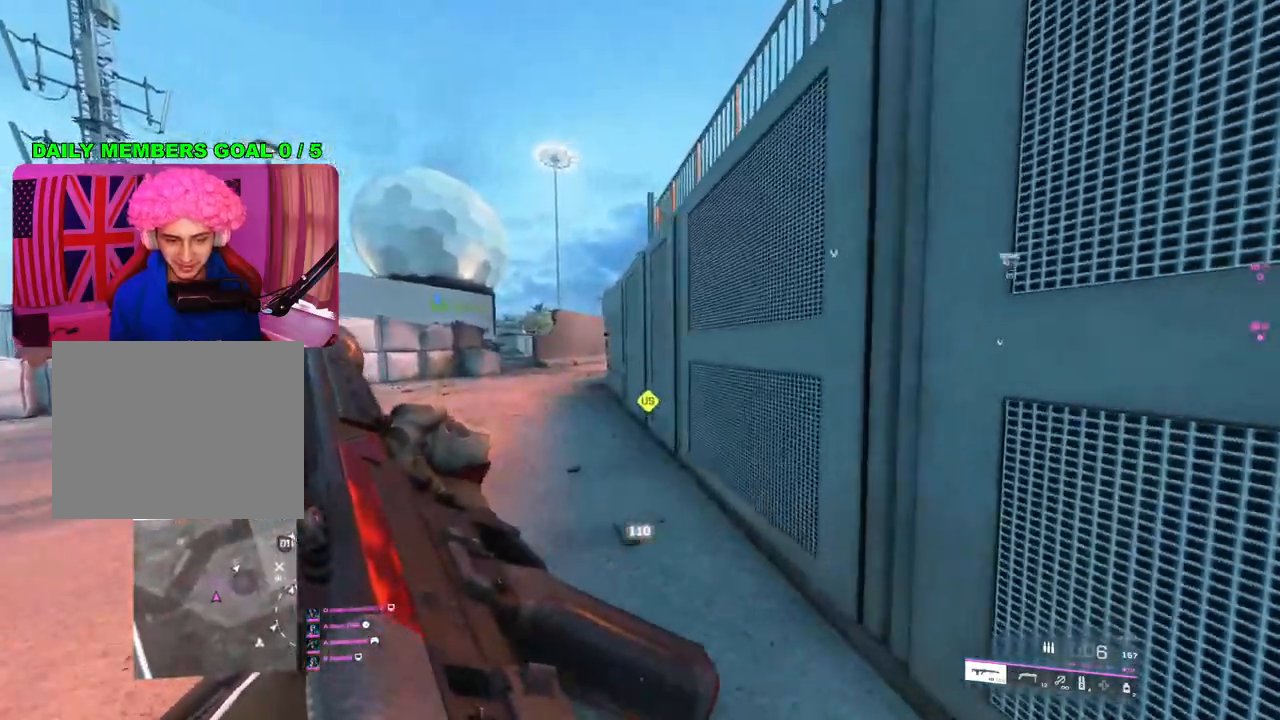
{"buttons": [], "left_stick": "up", "right_stick": "center", "events": [[83, "R3", "up"], [167, "left_stick", "up-left"], [367, "left_stick", "up"]]}
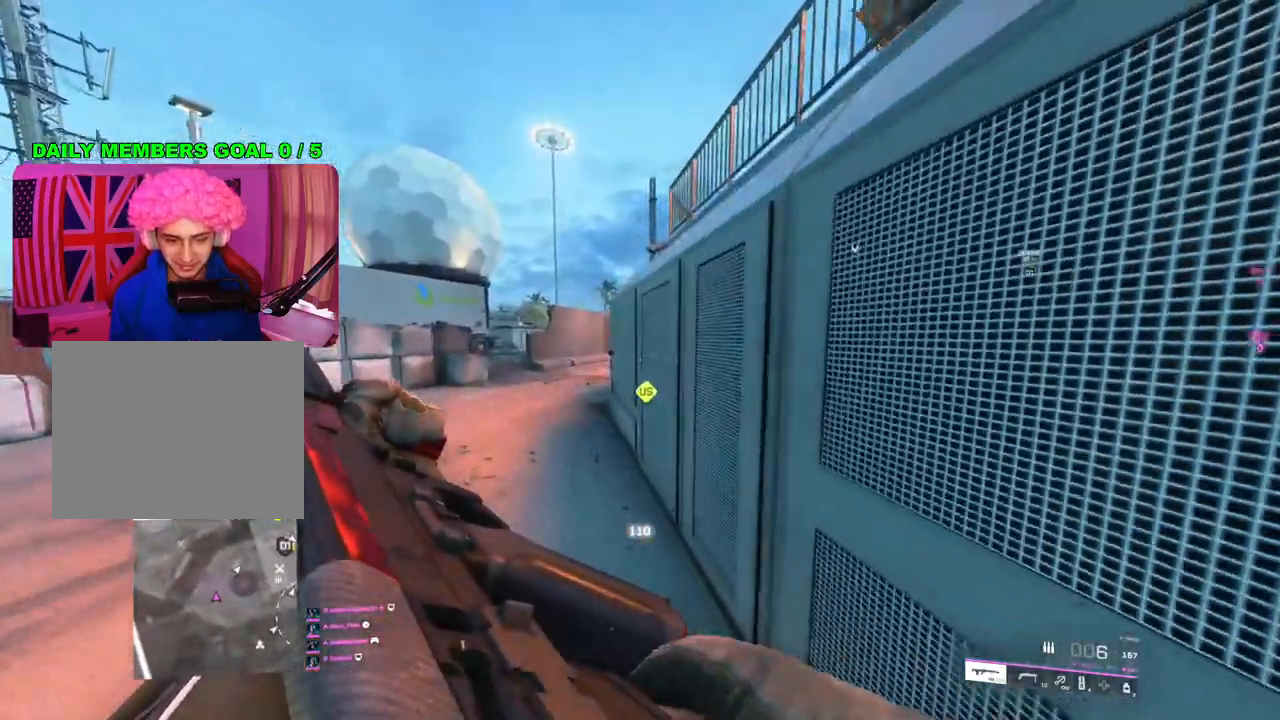
{"buttons": ["L2"], "left_stick": "left", "right_stick": "center", "events": [[100, "left_stick", "left"], [450, "L2", "down"]]}
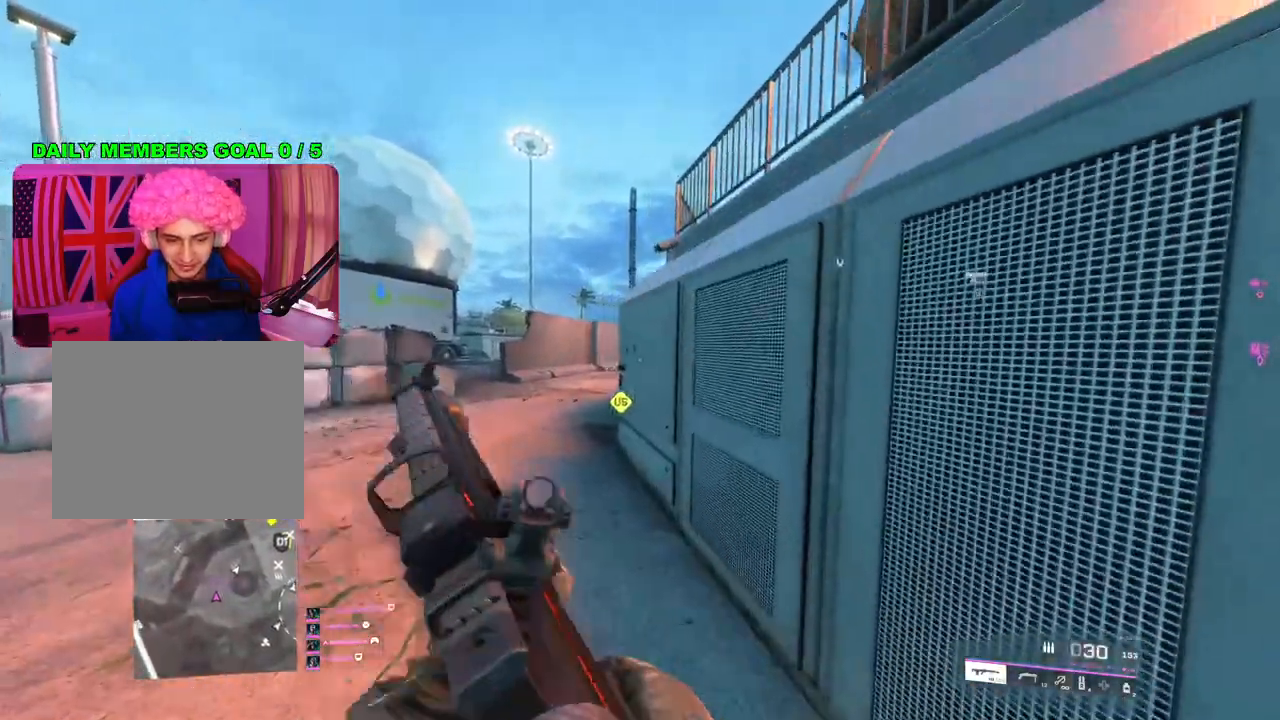
{"buttons": ["L2"], "left_stick": "left", "right_stick": "right", "events": [[67, "right_stick", "up-right"], [150, "right_stick", "center"], [200, "right_stick", "right"]]}
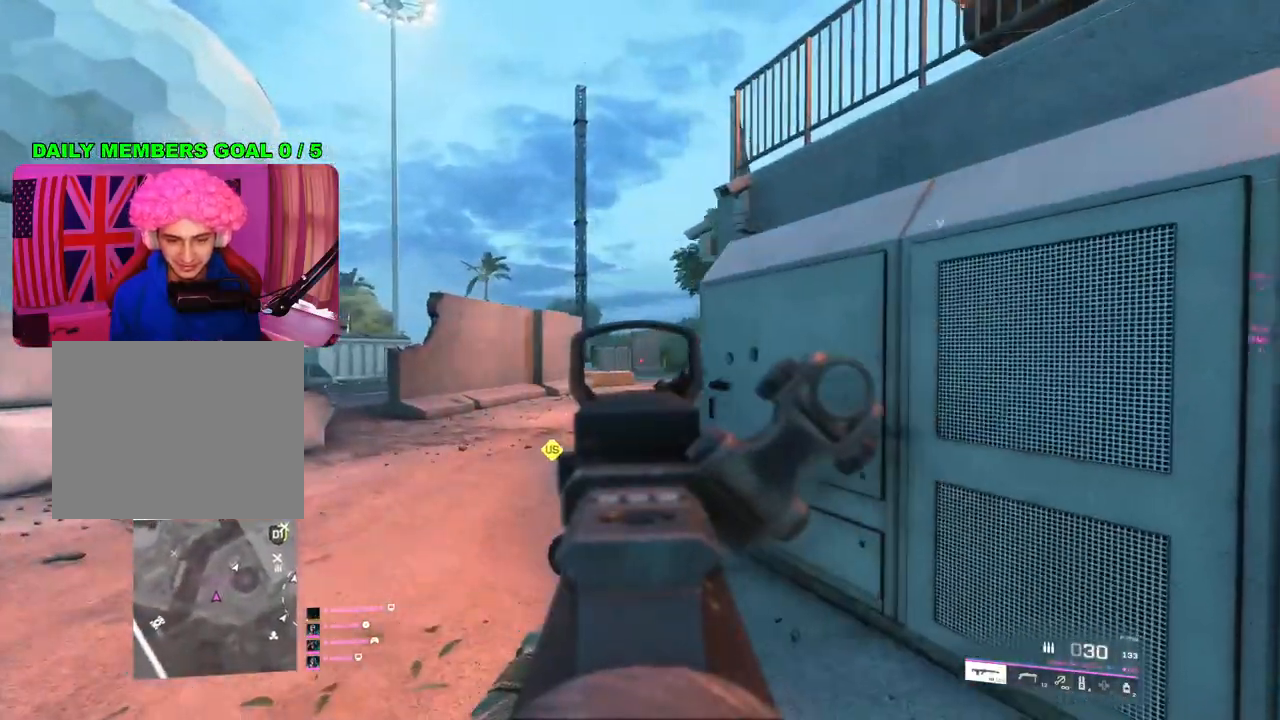
{"buttons": ["L2"], "left_stick": "left", "right_stick": "center", "events": [[17, "right_stick", "center"], [83, "left_stick", "up-left"], [167, "right_stick", "right"], [233, "left_stick", "right"], [383, "left_stick", "left"], [467, "right_stick", "center"]]}
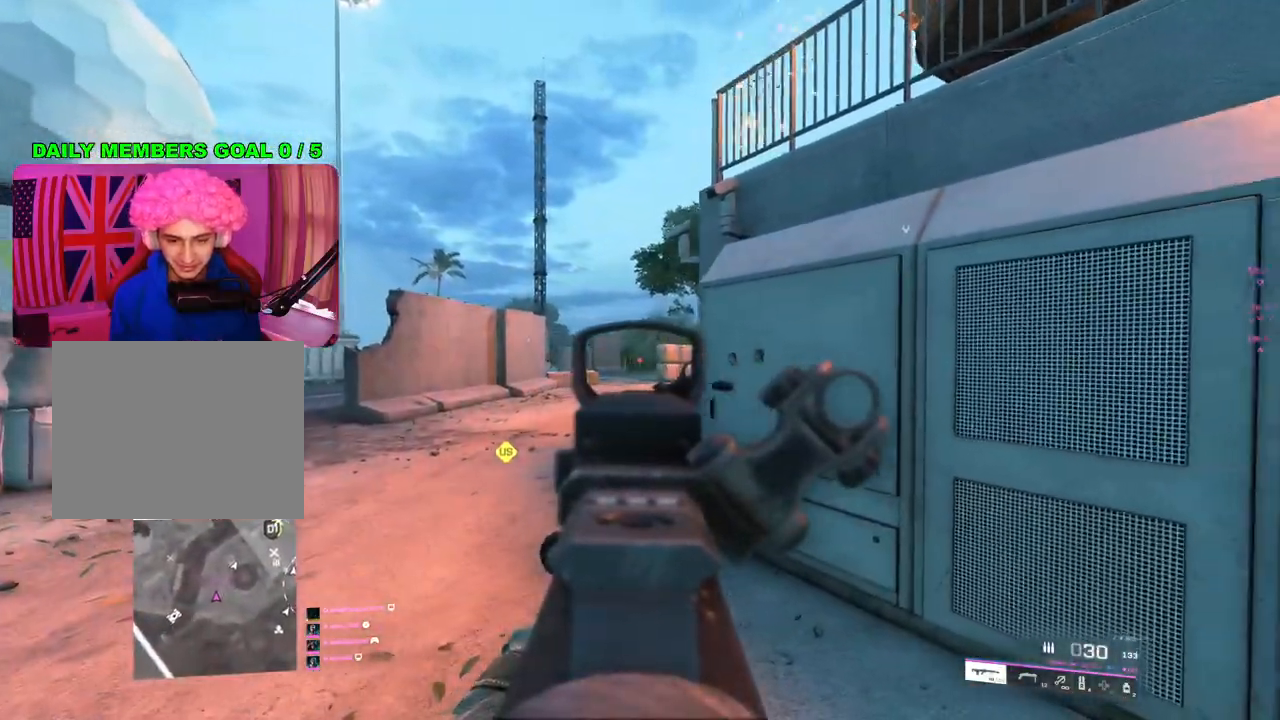
{"buttons": ["L2", "R2"], "left_stick": "right", "right_stick": "center", "events": [[17, "right_stick", "up"], [250, "right_stick", "center"], [317, "left_stick", "right"], [433, "R2", "down"]]}
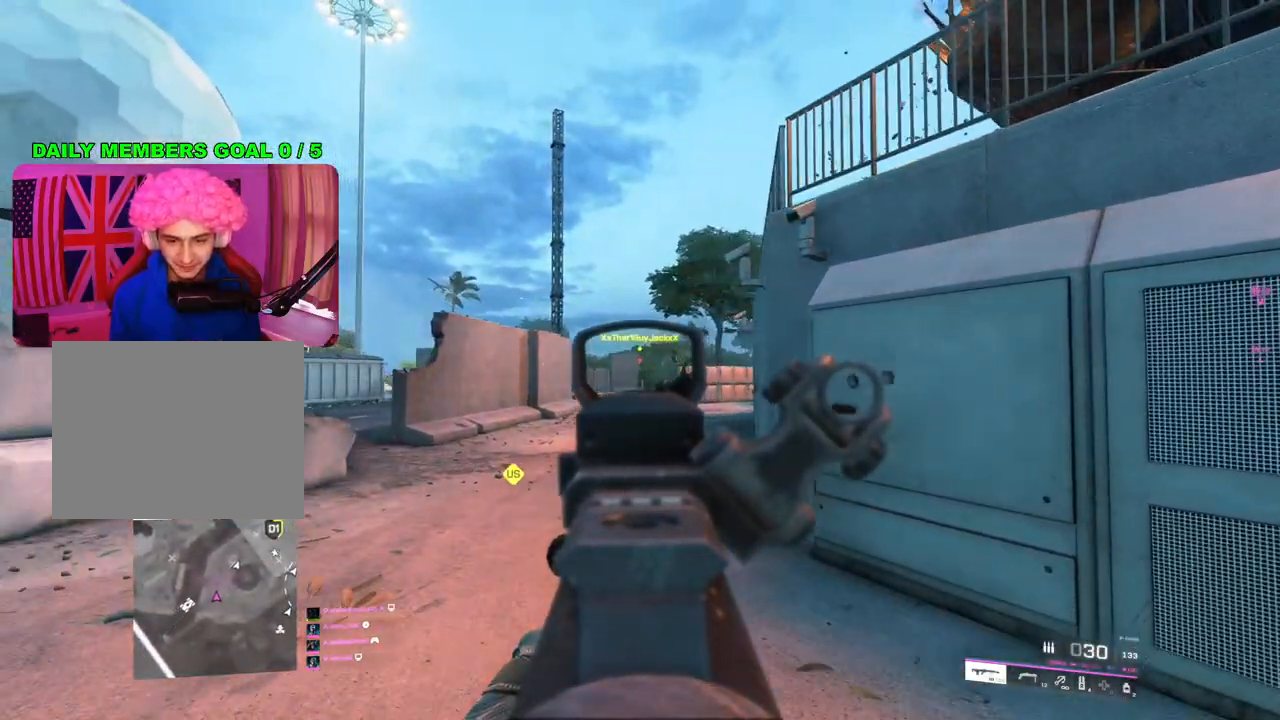
{"buttons": ["L2", "R2"], "left_stick": "right", "right_stick": "down-left", "events": [[233, "left_stick", "down-left"], [283, "right_stick", "down-left"], [383, "left_stick", "right"]]}
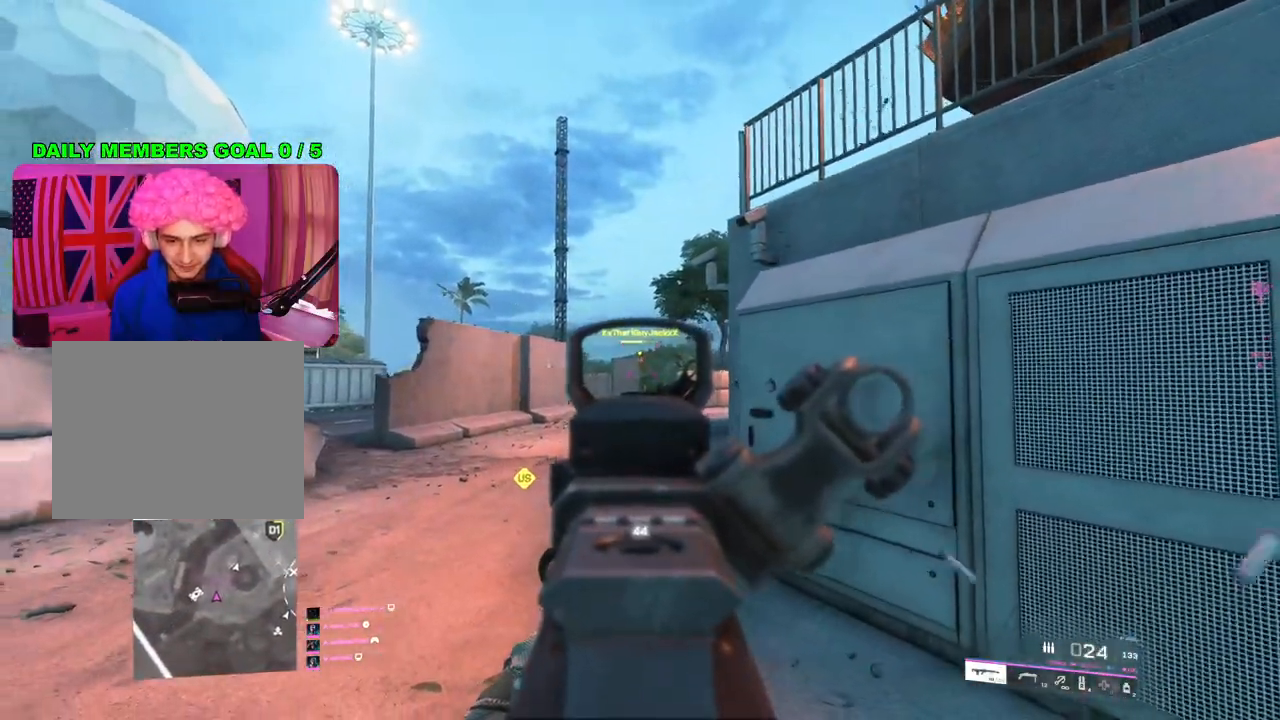
{"buttons": ["L2", "R2"], "left_stick": "down-right", "right_stick": "center", "events": [[100, "right_stick", "center"], [150, "left_stick", "down-left"], [150, "right_stick", "down-left"], [283, "left_stick", "right"], [350, "right_stick", "center"], [483, "left_stick", "down-right"]]}
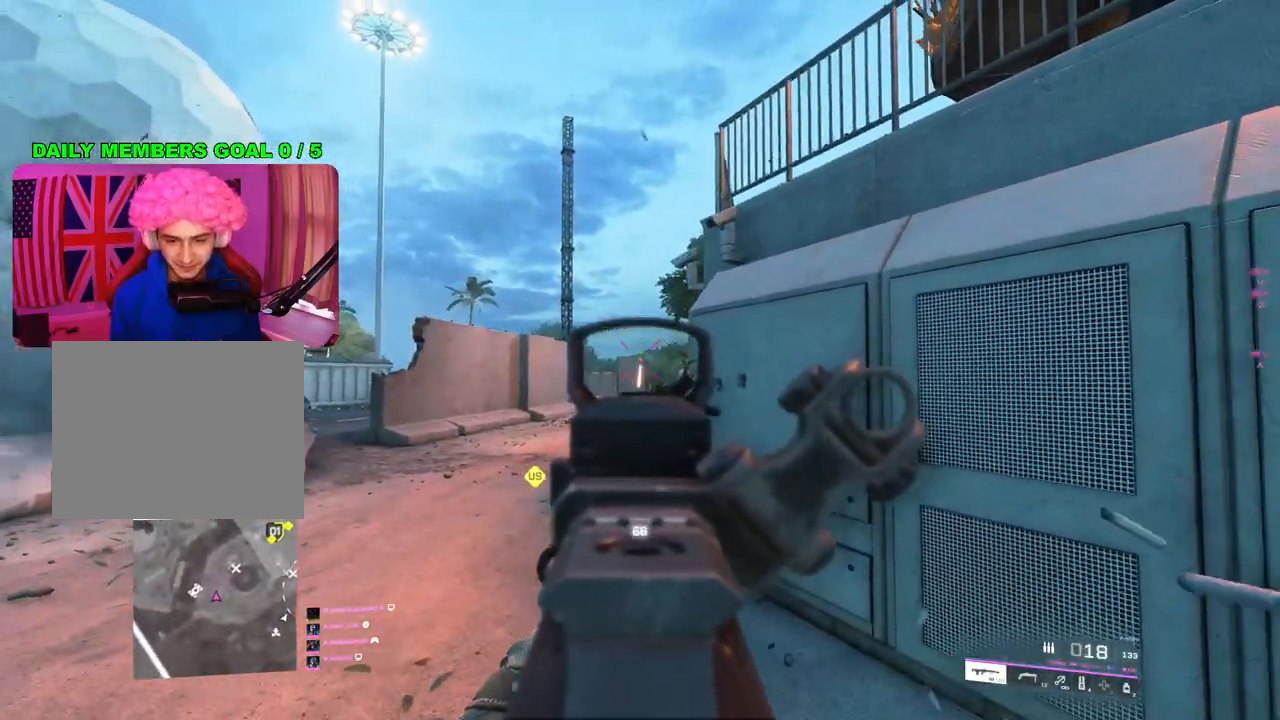
{"buttons": ["R2"], "left_stick": "down-right", "right_stick": "down-left", "events": [[17, "left_stick", "down-left"], [50, "right_stick", "down"], [133, "right_stick", "down-left"], [317, "left_stick", "center"], [367, "left_stick", "down-right"], [500, "L2", "up"]]}
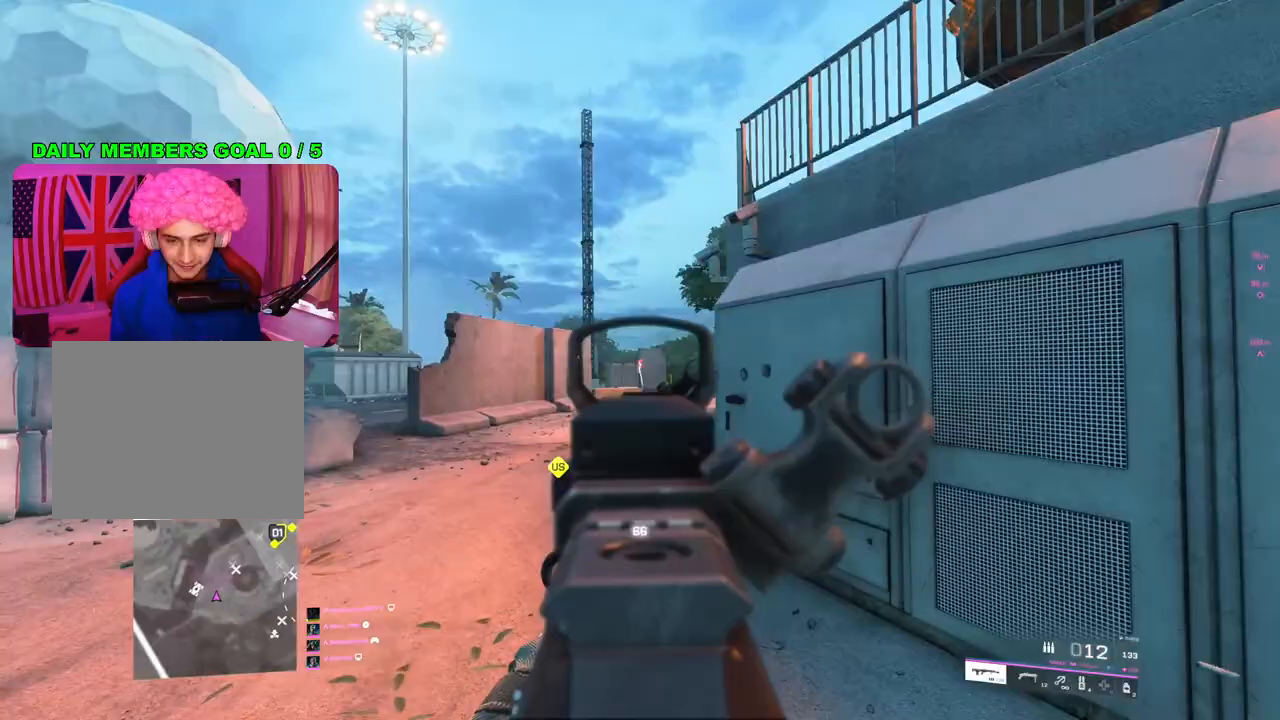
{"buttons": [], "left_stick": "up-right", "right_stick": "center", "events": [[50, "R2", "up"], [83, "right_stick", "right"], [217, "L3", "down"], [217, "left_stick", "up-right"], [317, "right_stick", "center"], [333, "L3", "up"], [400, "SQUARE", "down"], [467, "SQUARE", "up"]]}
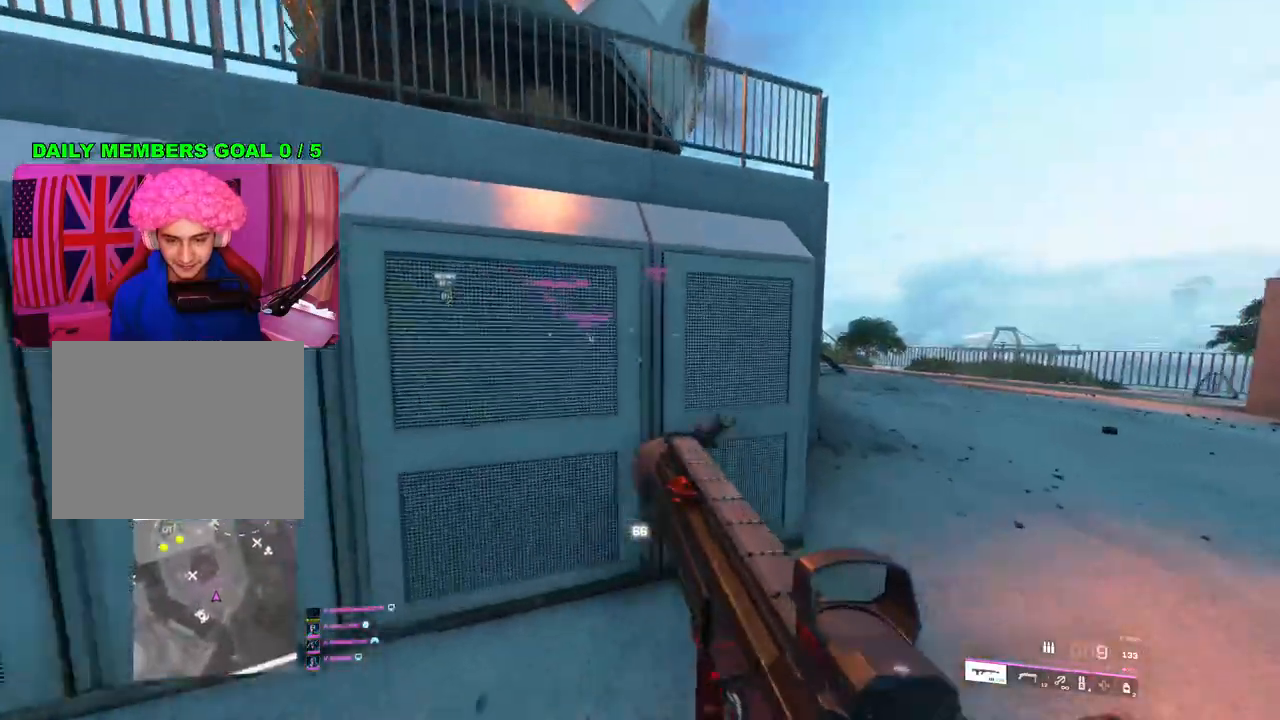
{"buttons": [], "left_stick": "up", "right_stick": "center", "events": [[100, "left_stick", "right"], [117, "right_stick", "right"], [233, "left_stick", "up-right"], [233, "right_stick", "center"], [283, "L3", "down"], [350, "left_stick", "up"], [383, "L3", "up"]]}
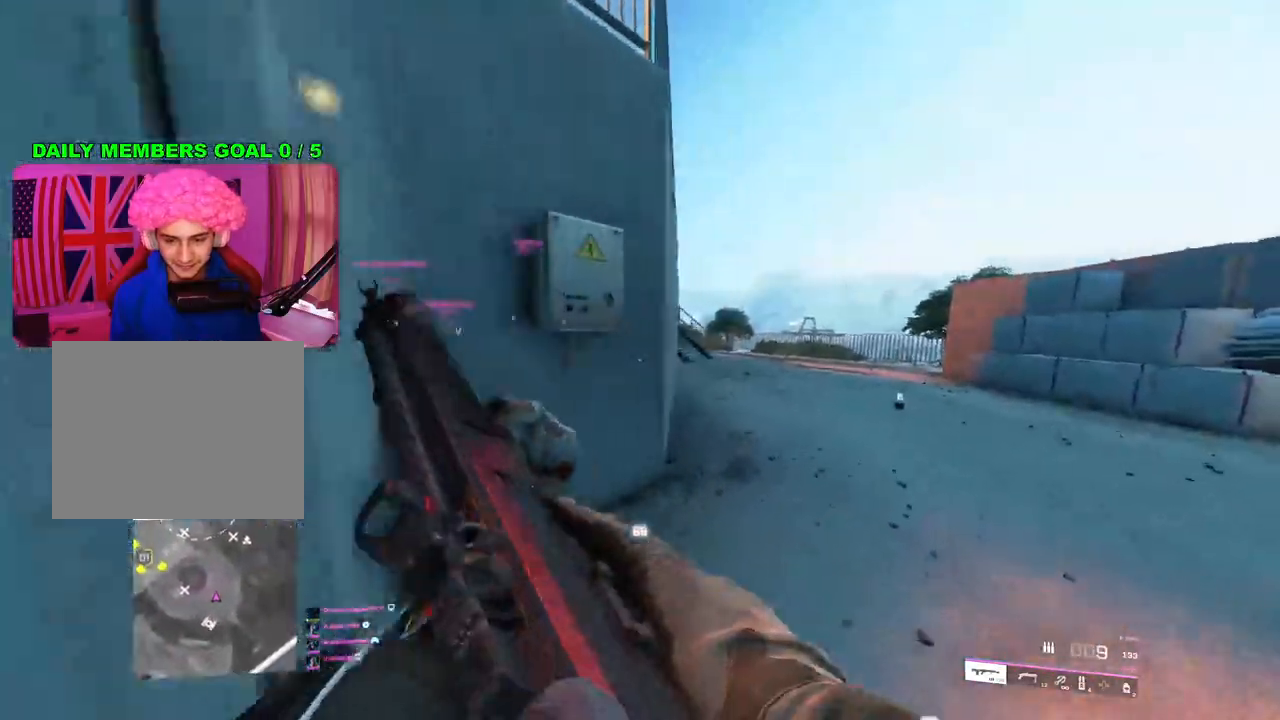
{"buttons": [], "left_stick": "up-right", "right_stick": "center", "events": [[200, "left_stick", "up-right"]]}
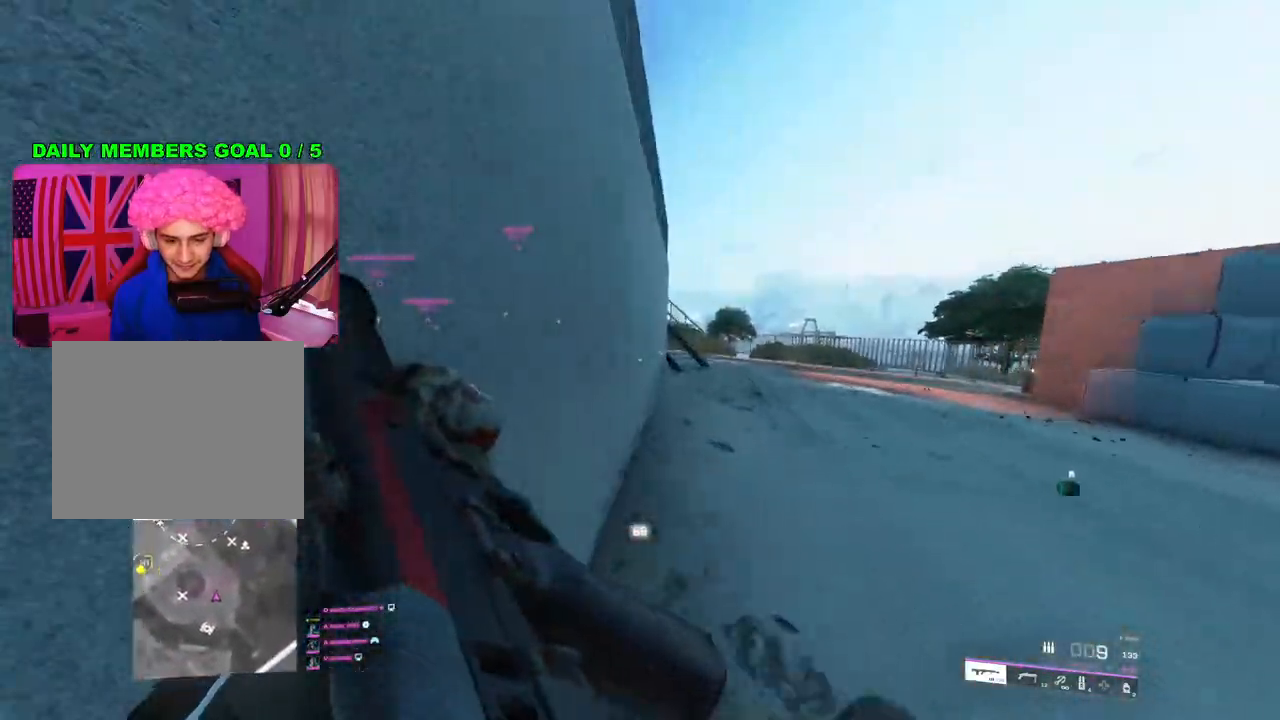
{"buttons": [], "left_stick": "up-right", "right_stick": "center", "events": []}
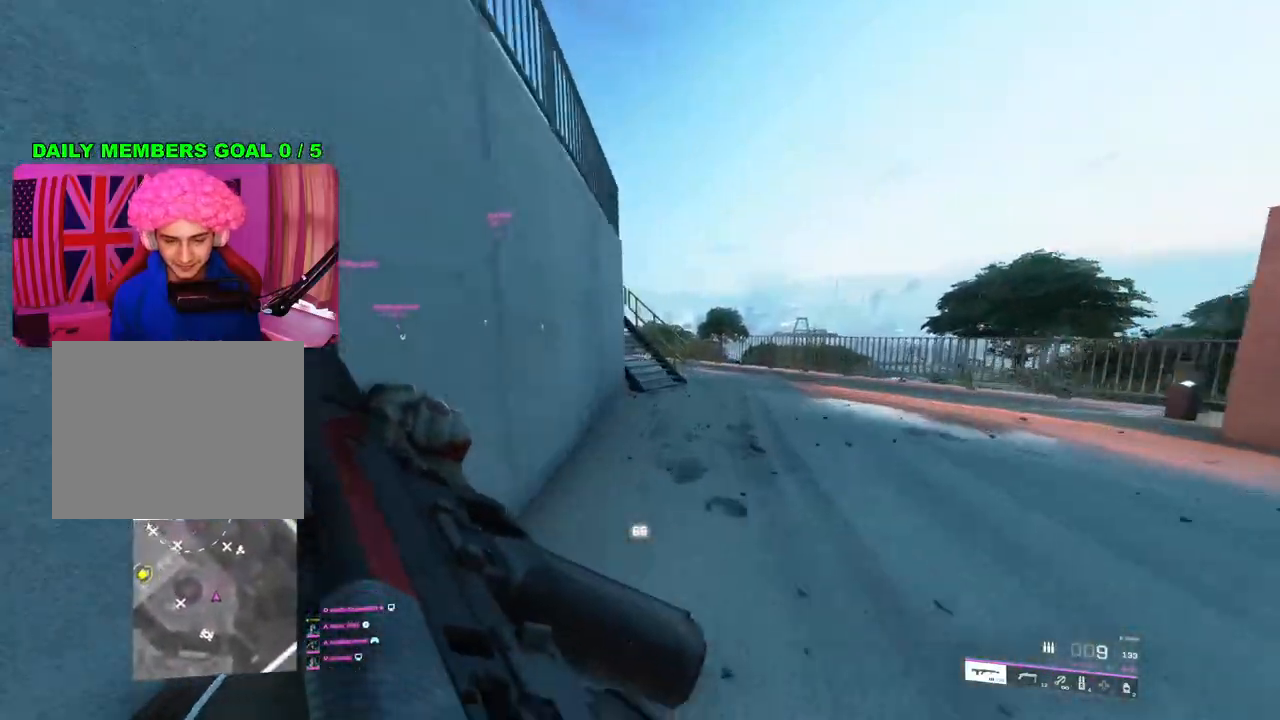
{"buttons": [], "left_stick": "up-right", "right_stick": "left", "events": [[333, "right_stick", "left"]]}
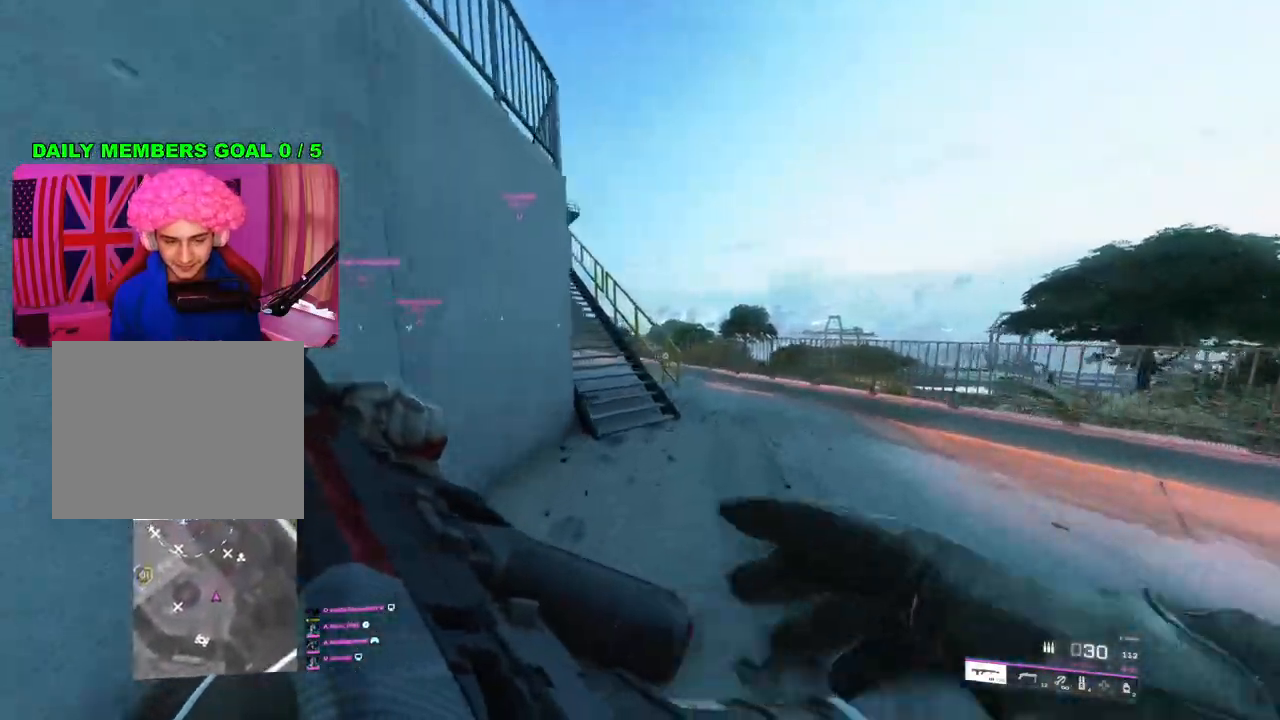
{"buttons": [], "left_stick": "up-right", "right_stick": "left", "events": []}
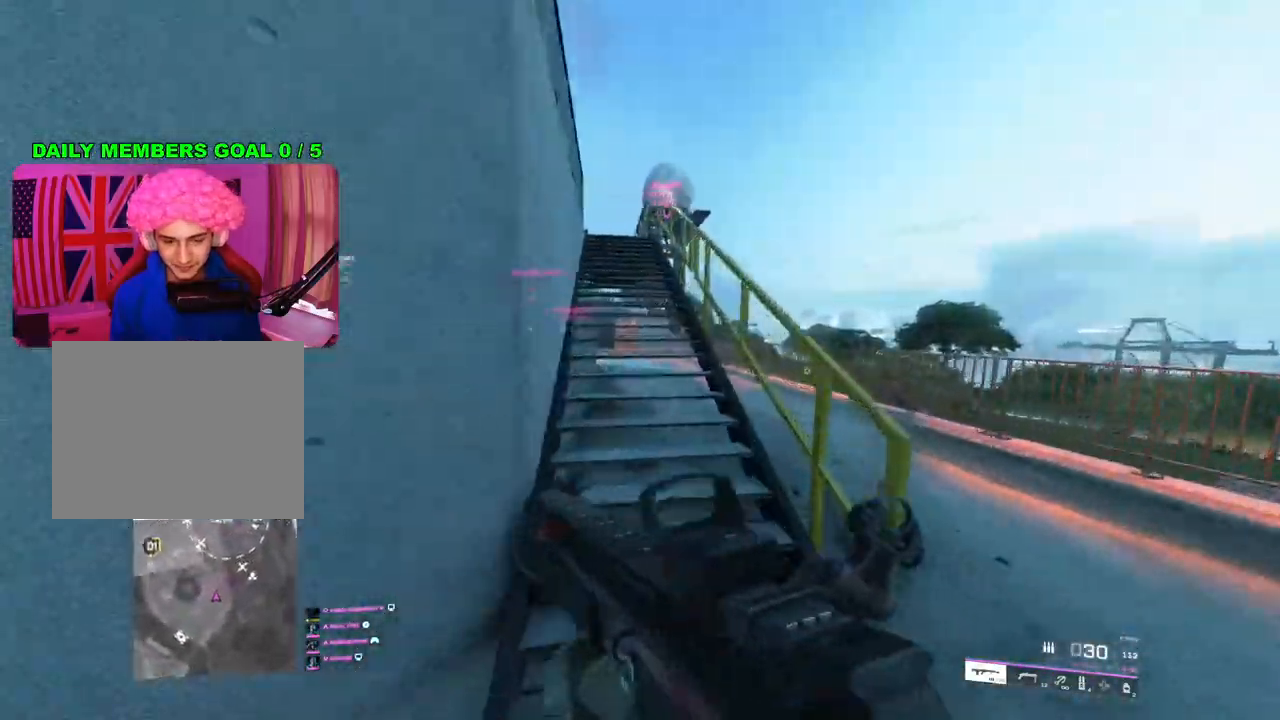
{"buttons": [], "left_stick": "up-right", "right_stick": "center", "events": [[167, "right_stick", "center"]]}
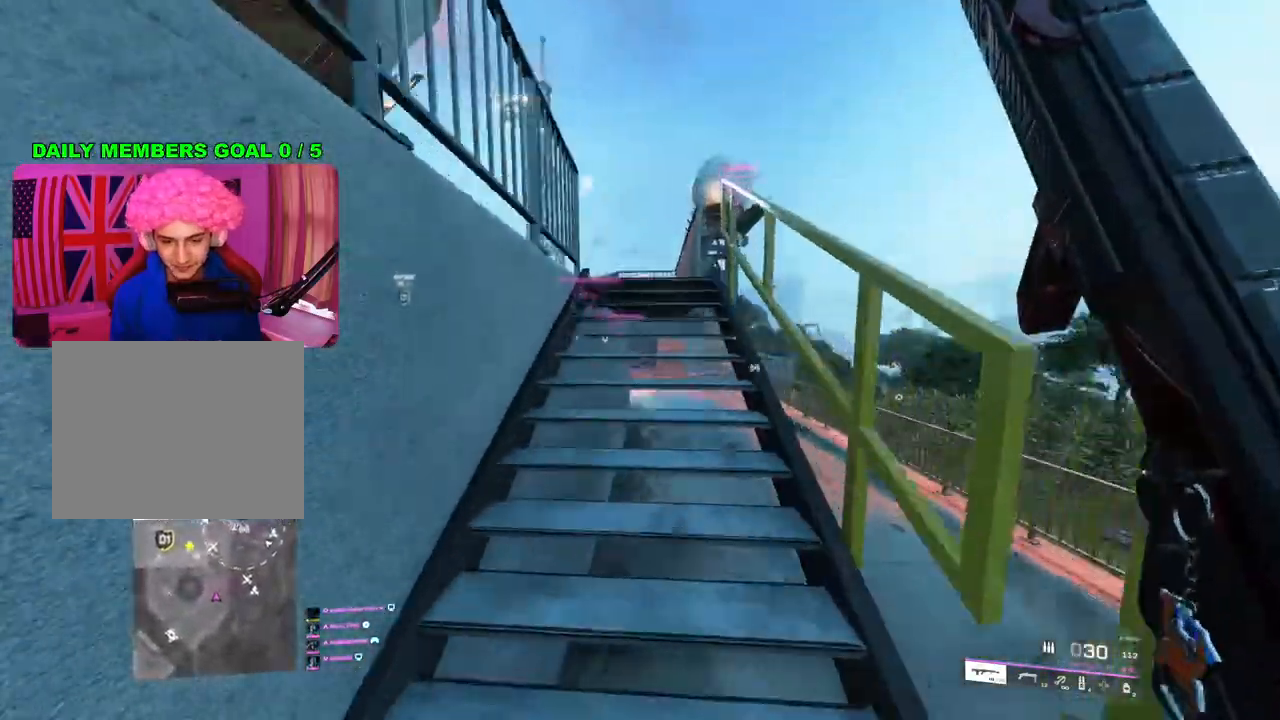
{"buttons": ["L3"], "left_stick": "up", "right_stick": "down-left", "events": [[67, "left_stick", "center"], [117, "left_stick", "up-left"], [150, "L2", "down"], [267, "left_stick", "up"], [400, "right_stick", "down-left"], [433, "L2", "up"], [483, "L3", "down"]]}
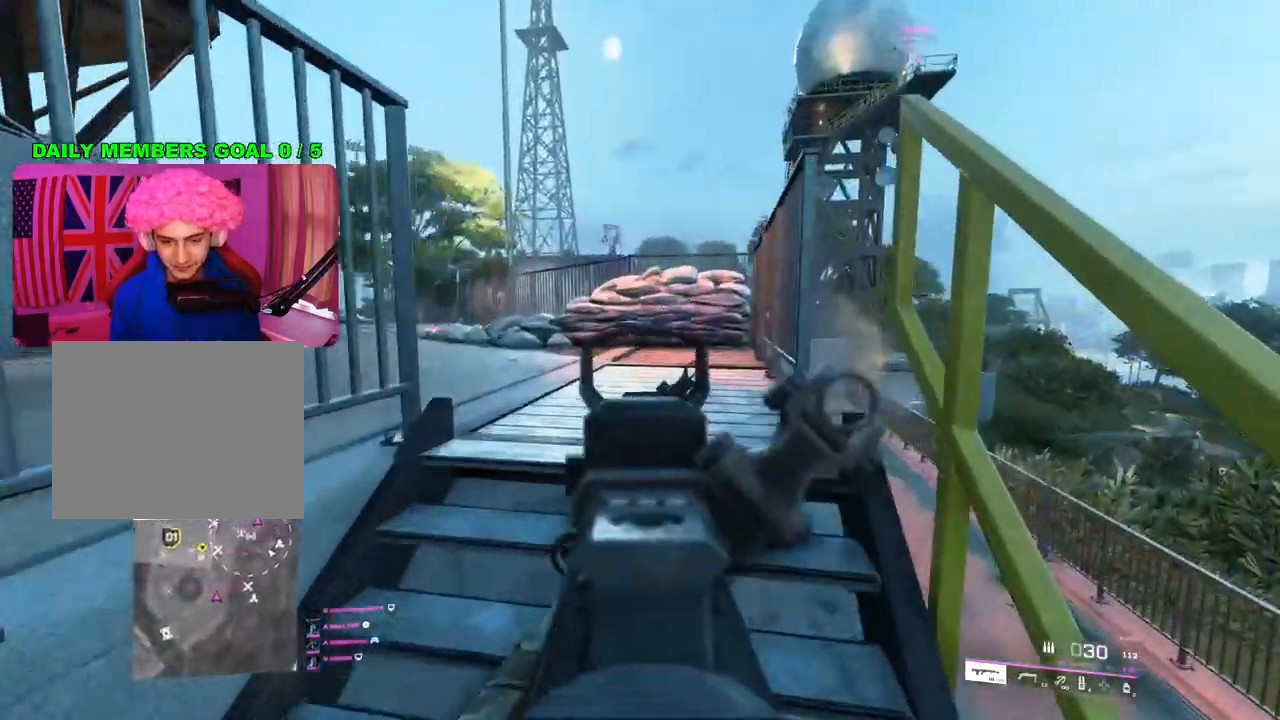
{"buttons": [], "left_stick": "up-right", "right_stick": "center", "events": [[83, "L3", "up"], [83, "right_stick", "left"], [333, "left_stick", "up-right"], [417, "right_stick", "center"]]}
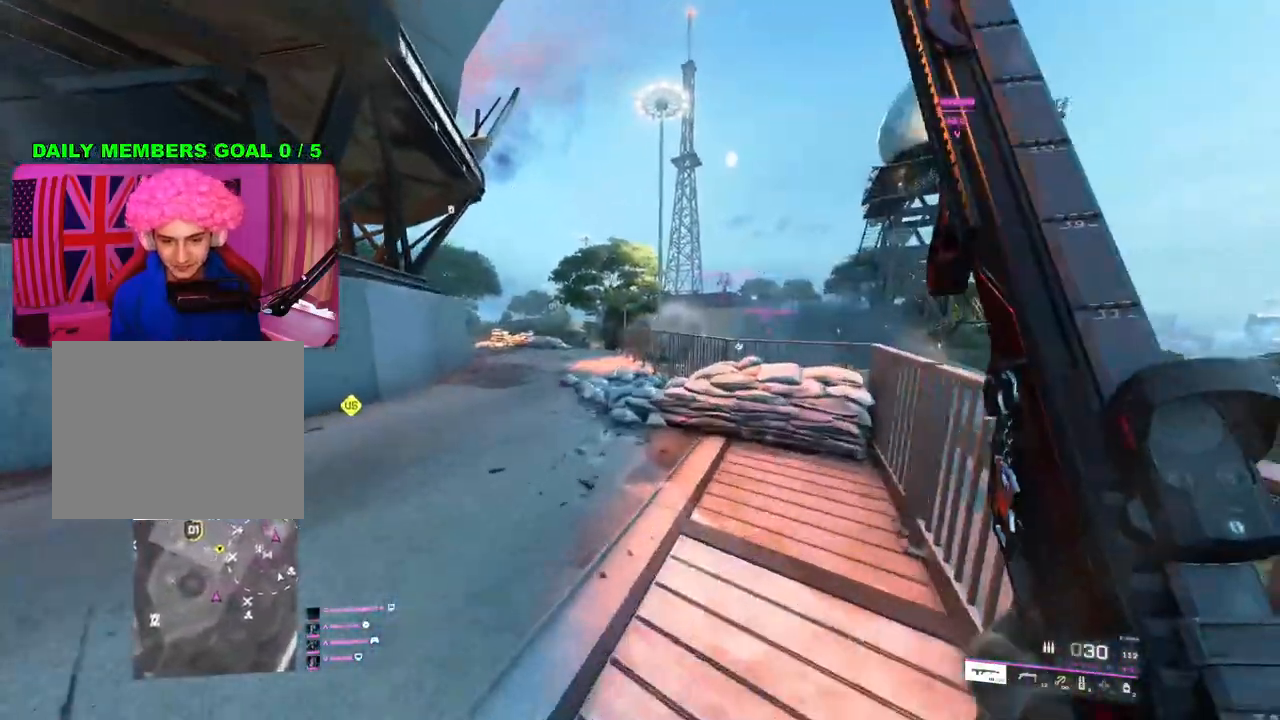
{"buttons": ["L2"], "left_stick": "up", "right_stick": "down-right", "events": [[150, "left_stick", "right"], [200, "L2", "down"], [267, "left_stick", "up-right"], [383, "left_stick", "up"], [500, "right_stick", "down-right"]]}